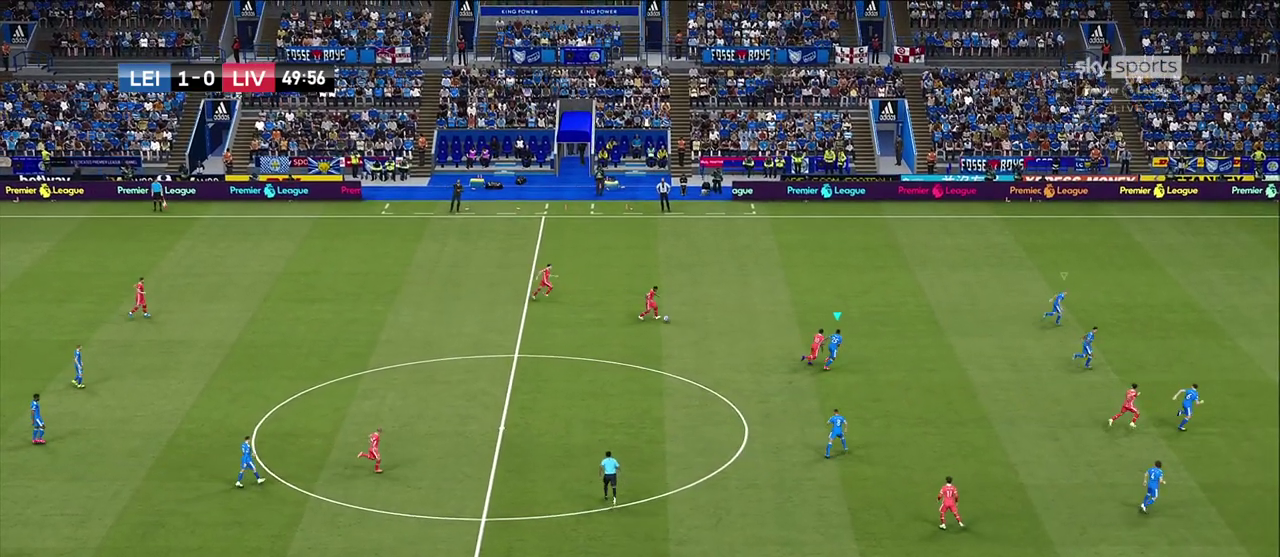
Gameplay with a controller (PlayStation layout); each line is a JSON object with the inputs held at the frame after it (dt_ms = milliseconds from this image to that frame). "events" lists button and stick changes between this image and that frame as [ms after this image, input, new state], when the widget could be followed in between.
{"dt_ms": 600, "buttons": ["R1"], "left_stick": "up", "right_stick": "center", "events": [[33, "left_stick", "up"], [100, "R1", "down"]]}
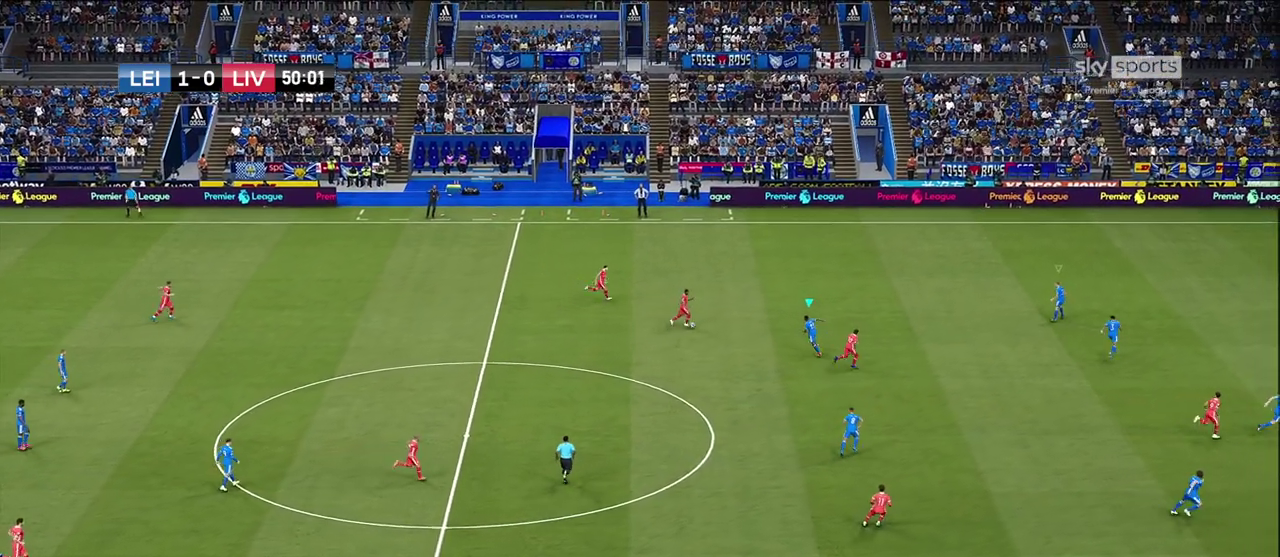
{"dt_ms": 300, "buttons": ["CROSS", "R1"], "left_stick": "up-left", "right_stick": "center", "events": [[233, "CROSS", "down"], [283, "left_stick", "up-left"]]}
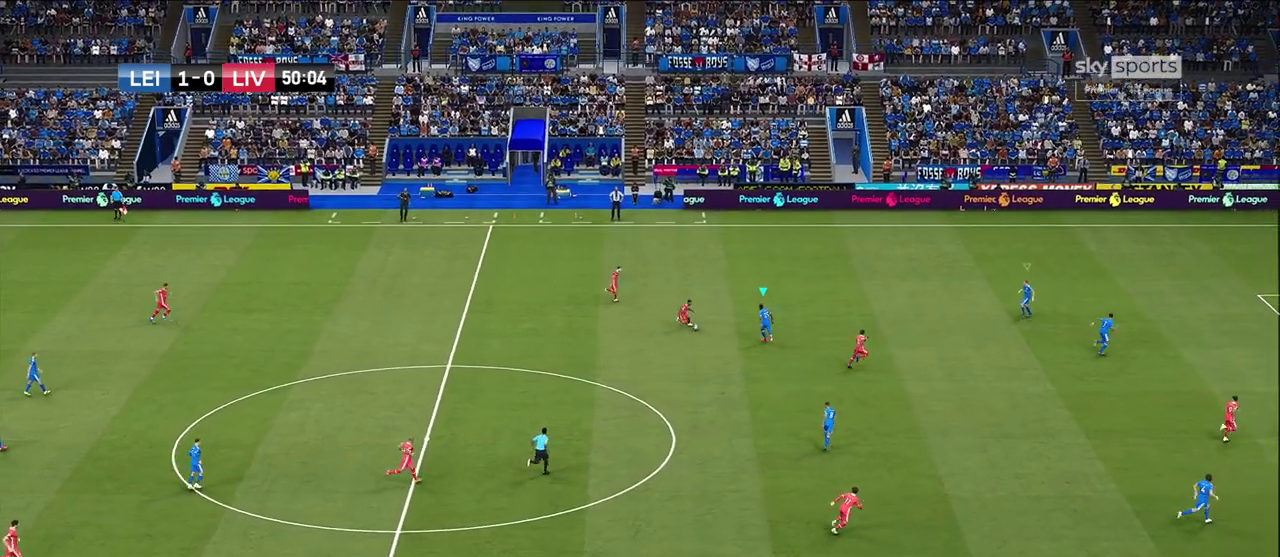
{"dt_ms": 700, "buttons": [], "left_stick": "down", "right_stick": "center", "events": [[33, "left_stick", "center"], [67, "R1", "up"], [400, "CROSS", "up"], [417, "left_stick", "down"]]}
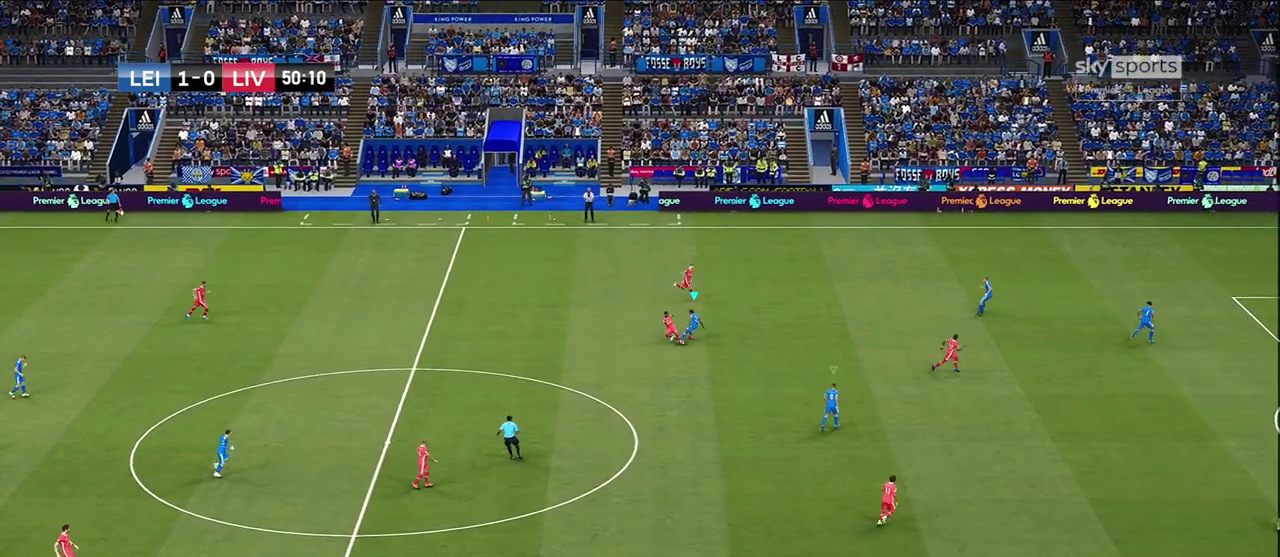
{"dt_ms": 500, "buttons": [], "left_stick": "left", "right_stick": "center", "events": [[67, "left_stick", "down-right"], [333, "left_stick", "down"], [417, "left_stick", "left"]]}
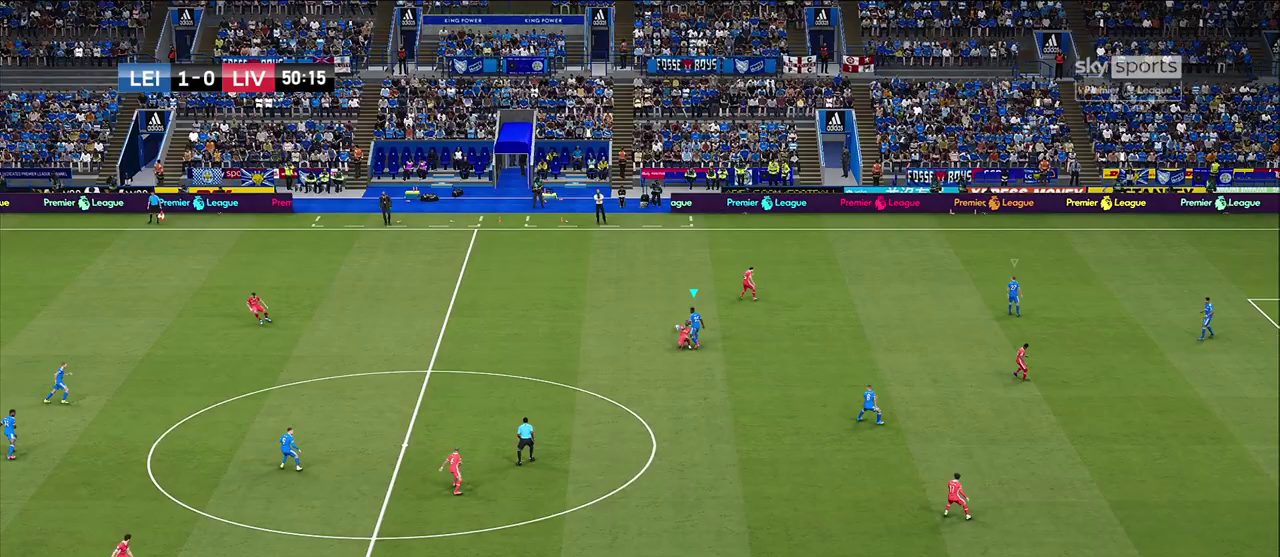
{"dt_ms": 300, "buttons": ["R1"], "left_stick": "up-left", "right_stick": "center", "events": [[133, "left_stick", "up-left"], [217, "R1", "down"]]}
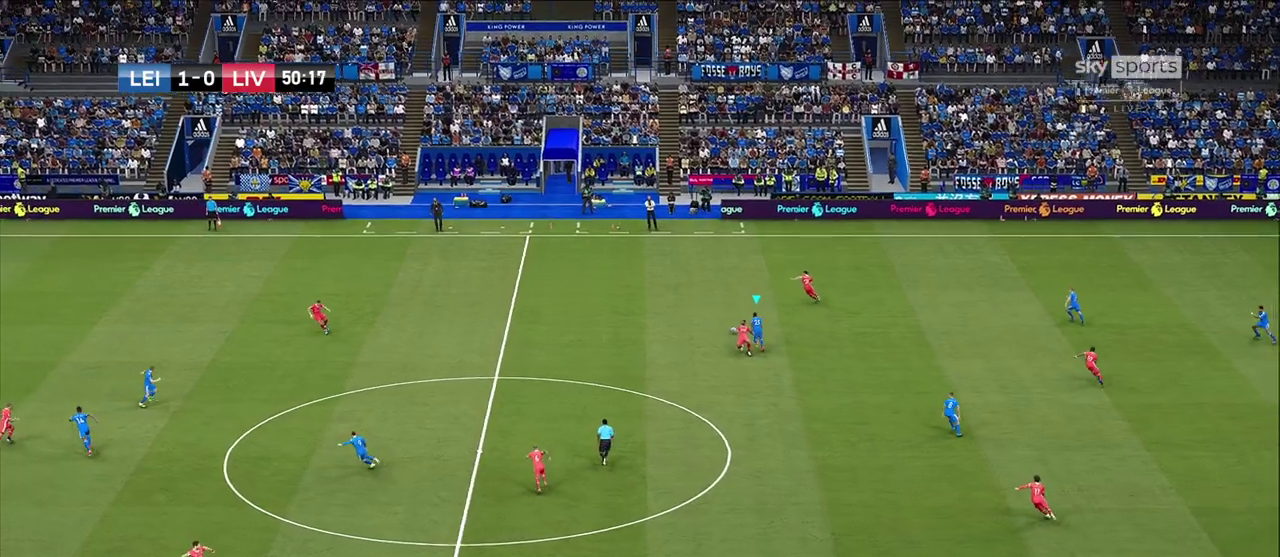
{"dt_ms": 700, "buttons": [], "left_stick": "left", "right_stick": "center", "events": [[283, "left_stick", "left"], [333, "R1", "up"]]}
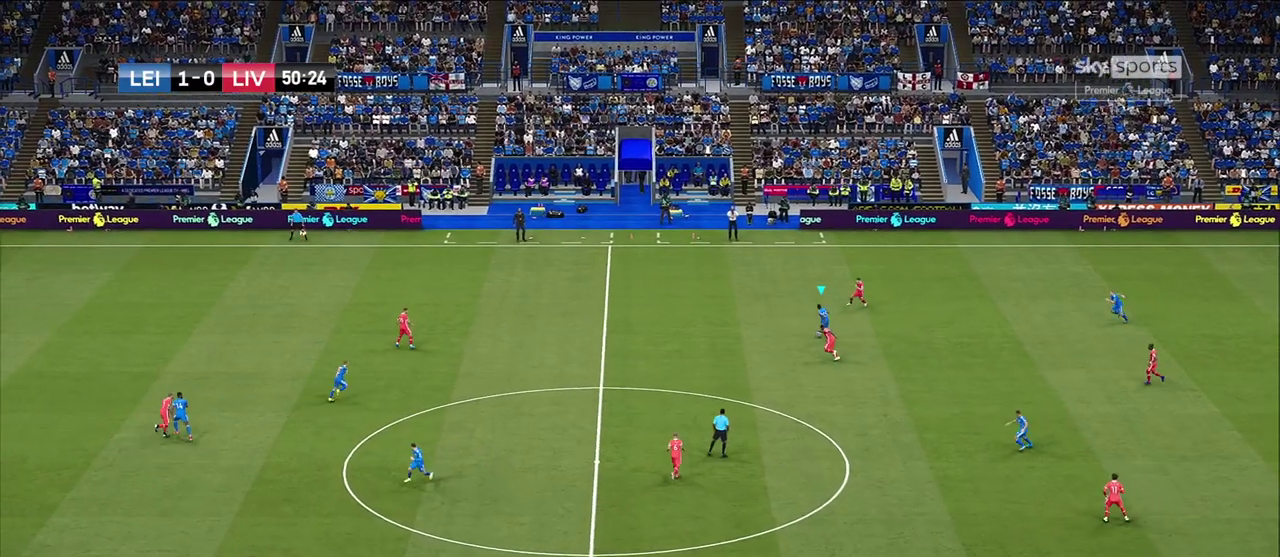
{"dt_ms": 700, "buttons": [], "left_stick": "center", "right_stick": "center", "events": [[167, "left_stick", "down-left"], [233, "CROSS", "down"], [300, "L3", "down"], [400, "CROSS", "up"], [533, "L3", "up"], [667, "left_stick", "center"]]}
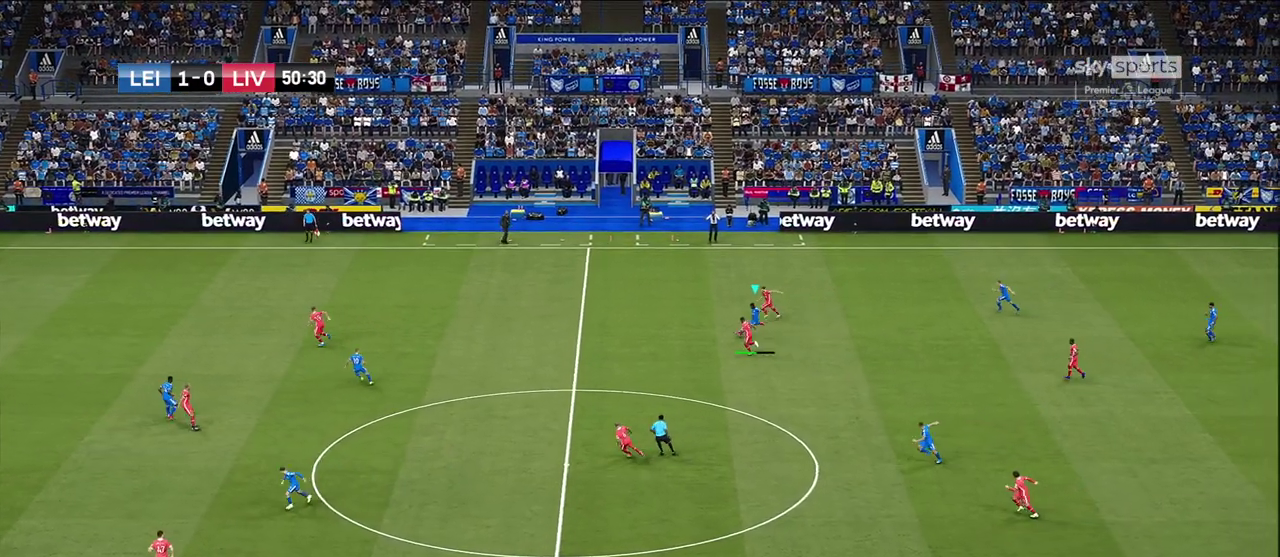
{"dt_ms": 300, "buttons": ["R1"], "left_stick": "up-right", "right_stick": "center", "events": [[183, "left_stick", "up-right"], [233, "R1", "down"]]}
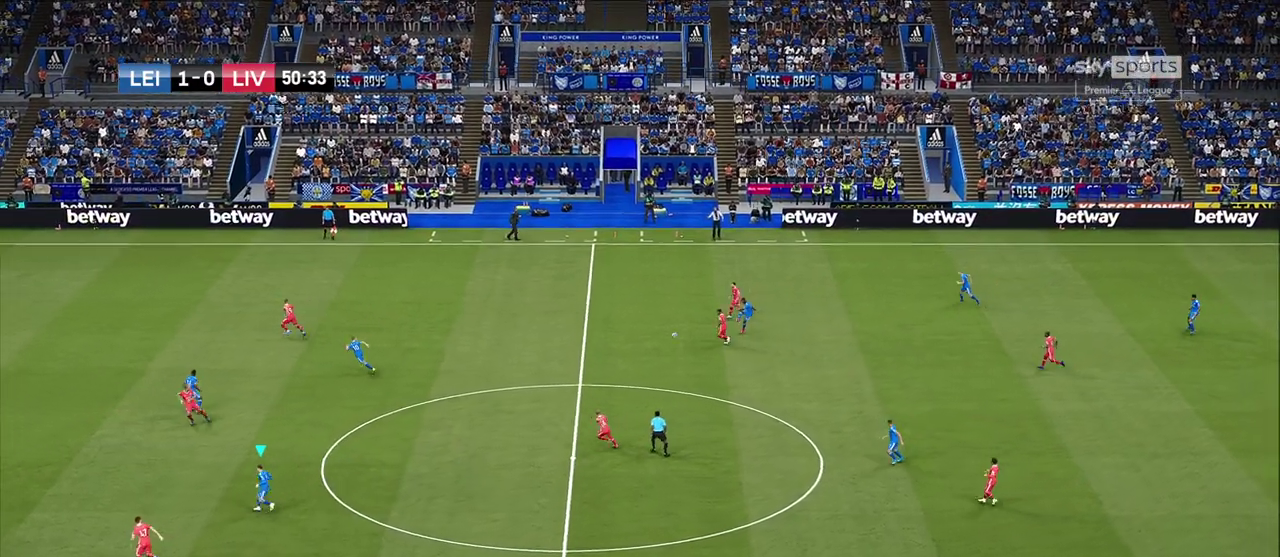
{"dt_ms": 600, "buttons": [], "left_stick": "up-left", "right_stick": "center", "events": [[400, "left_stick", "up"], [467, "left_stick", "up-left"], [533, "R1", "up"]]}
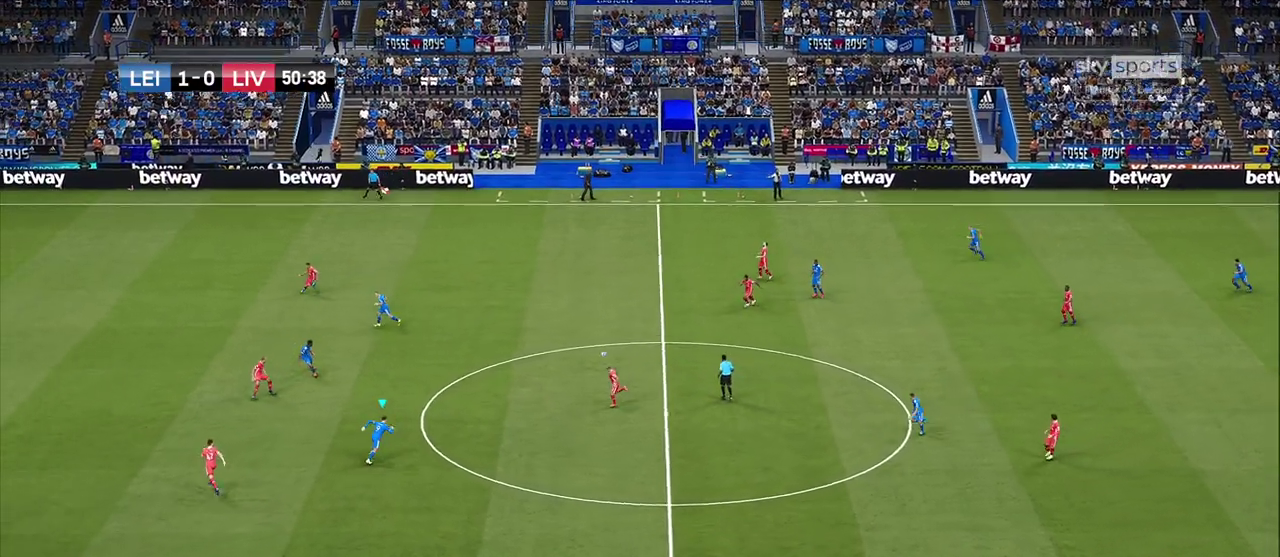
{"dt_ms": 400, "buttons": ["CROSS"], "left_stick": "up-left", "right_stick": "center", "events": [[400, "CROSS", "down"]]}
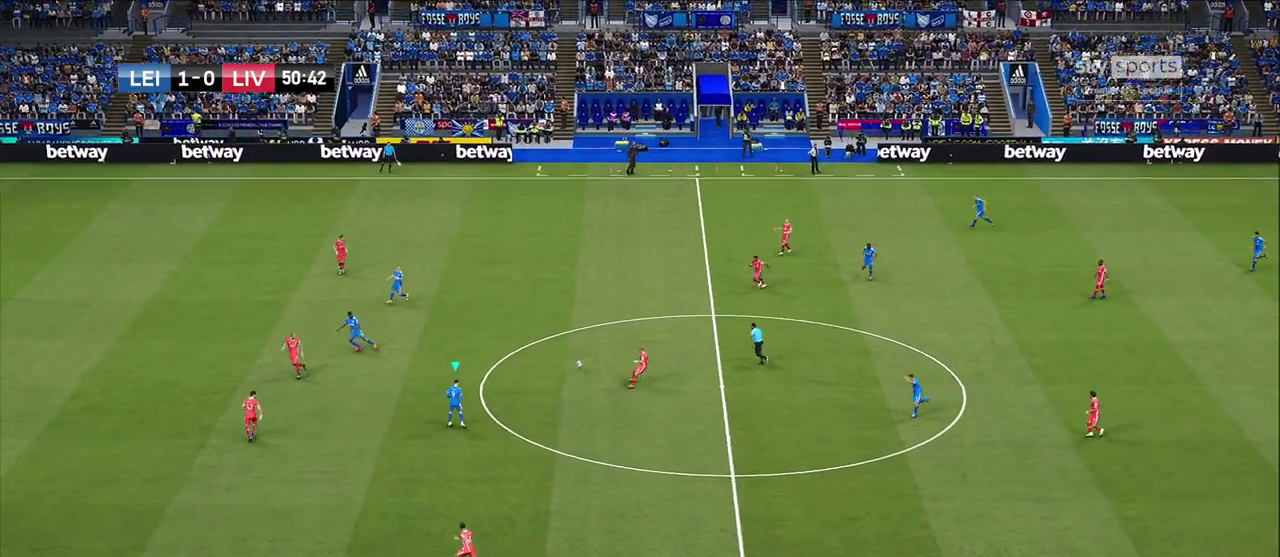
{"dt_ms": 500, "buttons": [], "left_stick": "up-left", "right_stick": "center", "events": [[83, "CROSS", "up"]]}
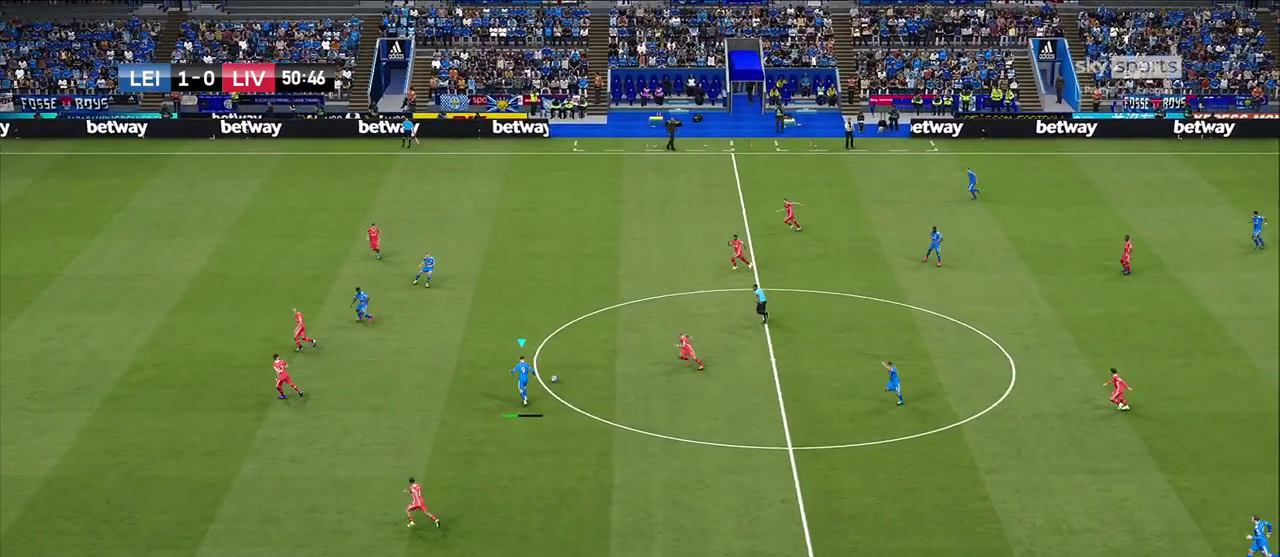
{"dt_ms": 400, "buttons": [], "left_stick": "down", "right_stick": "center", "events": [[33, "left_stick", "center"], [300, "left_stick", "down"]]}
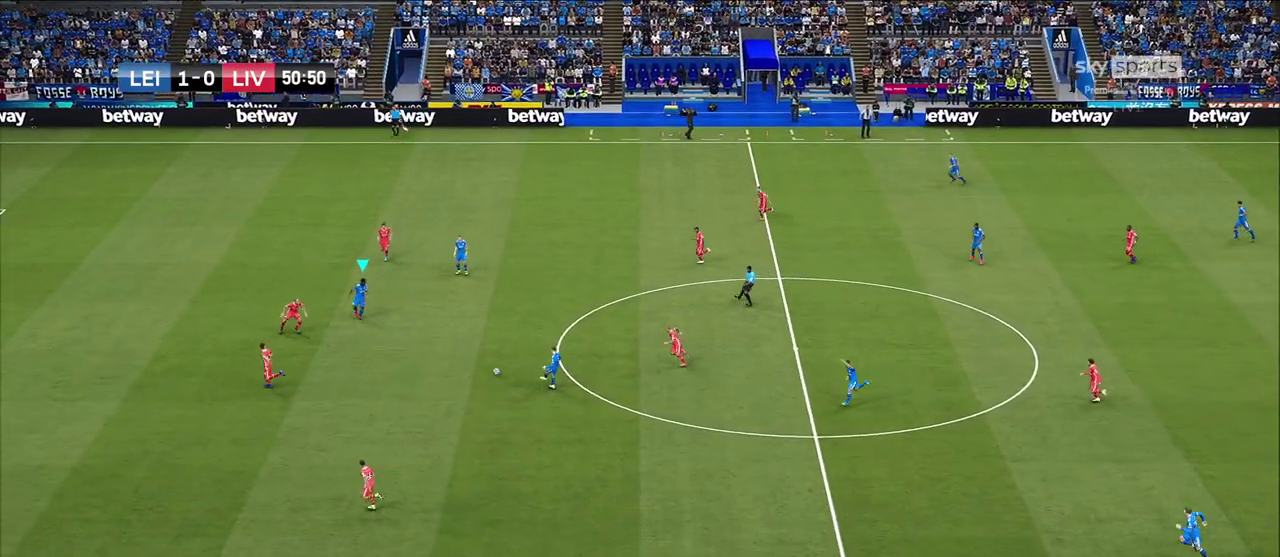
{"dt_ms": 600, "buttons": [], "left_stick": "down-right", "right_stick": "center", "events": [[267, "left_stick", "down-right"]]}
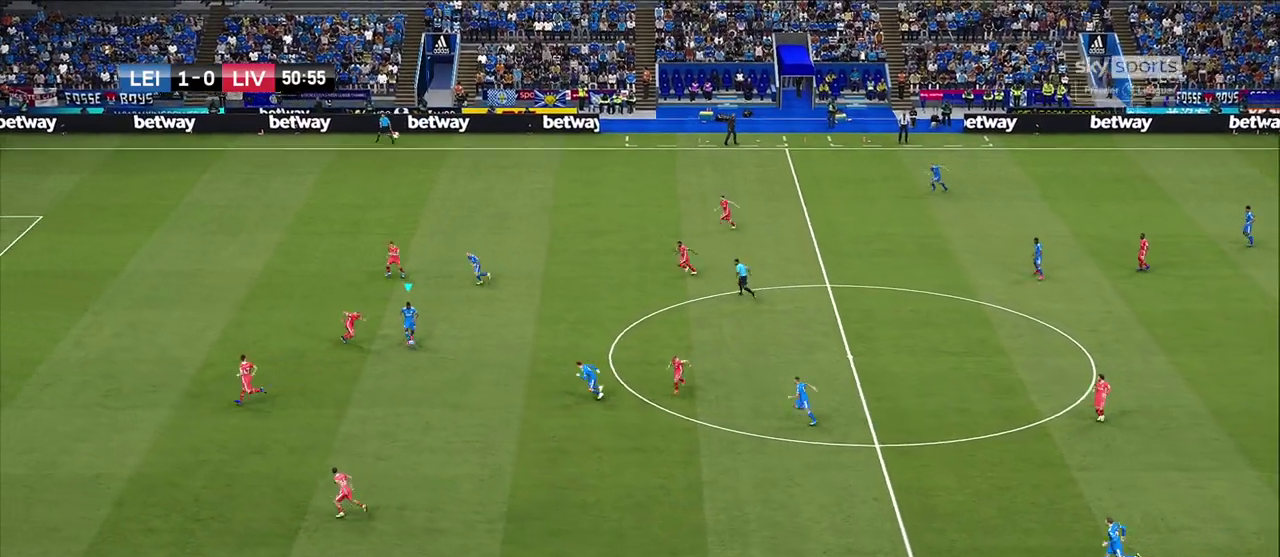
{"dt_ms": 500, "buttons": [], "left_stick": "down", "right_stick": "center", "events": [[200, "TRIANGLE", "down"], [250, "left_stick", "down"], [267, "TRIANGLE", "up"]]}
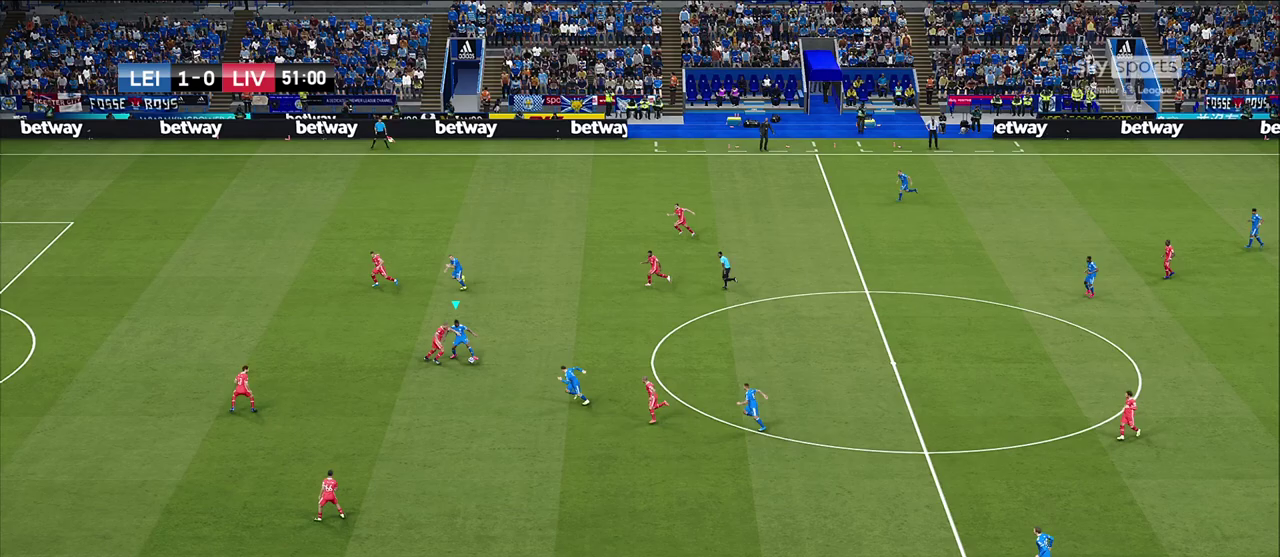
{"dt_ms": 600, "buttons": [], "left_stick": "down-left", "right_stick": "center", "events": [[33, "left_stick", "down-left"]]}
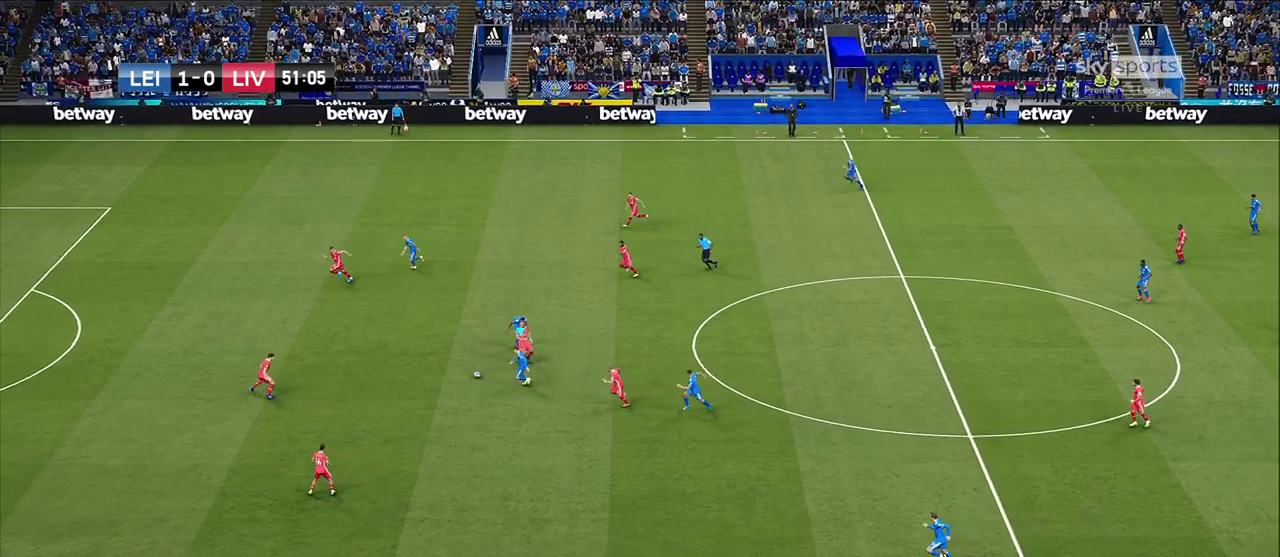
{"dt_ms": 600, "buttons": [], "left_stick": "down-left", "right_stick": "center", "events": []}
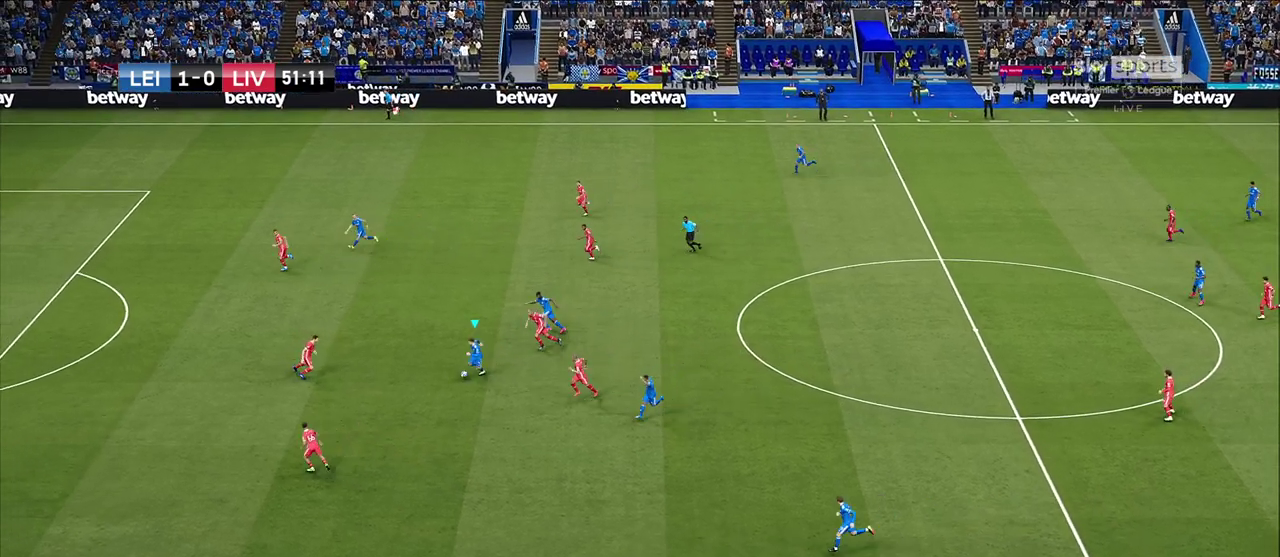
{"dt_ms": 300, "buttons": [], "left_stick": "down", "right_stick": "center", "events": [[267, "left_stick", "down"]]}
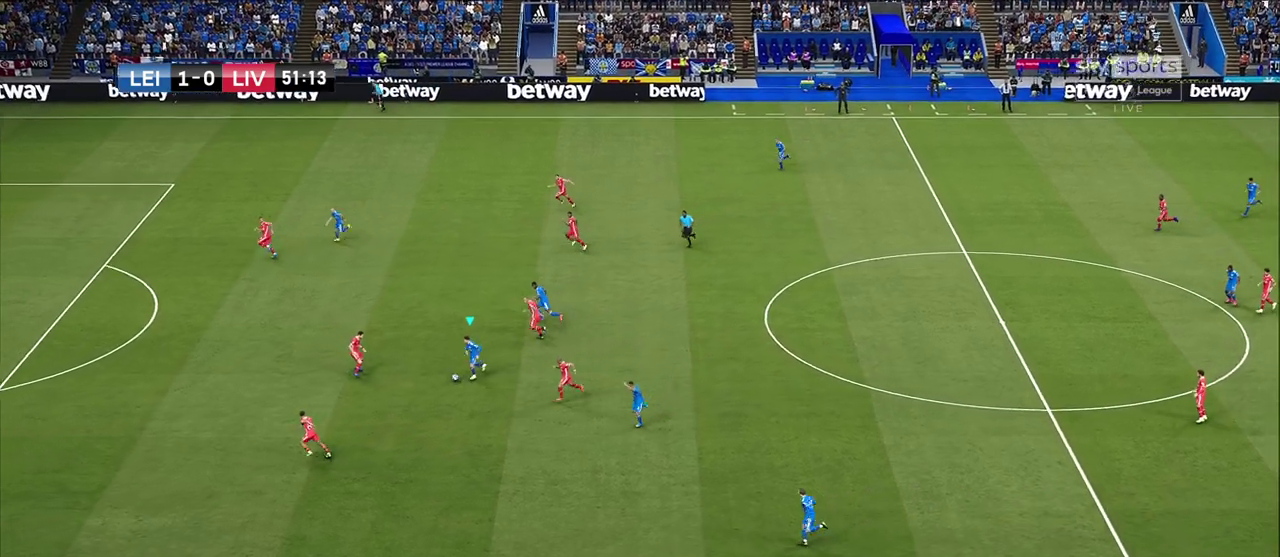
{"dt_ms": 400, "buttons": [], "left_stick": "down", "right_stick": "center", "events": [[200, "TRIANGLE", "down"], [283, "TRIANGLE", "up"]]}
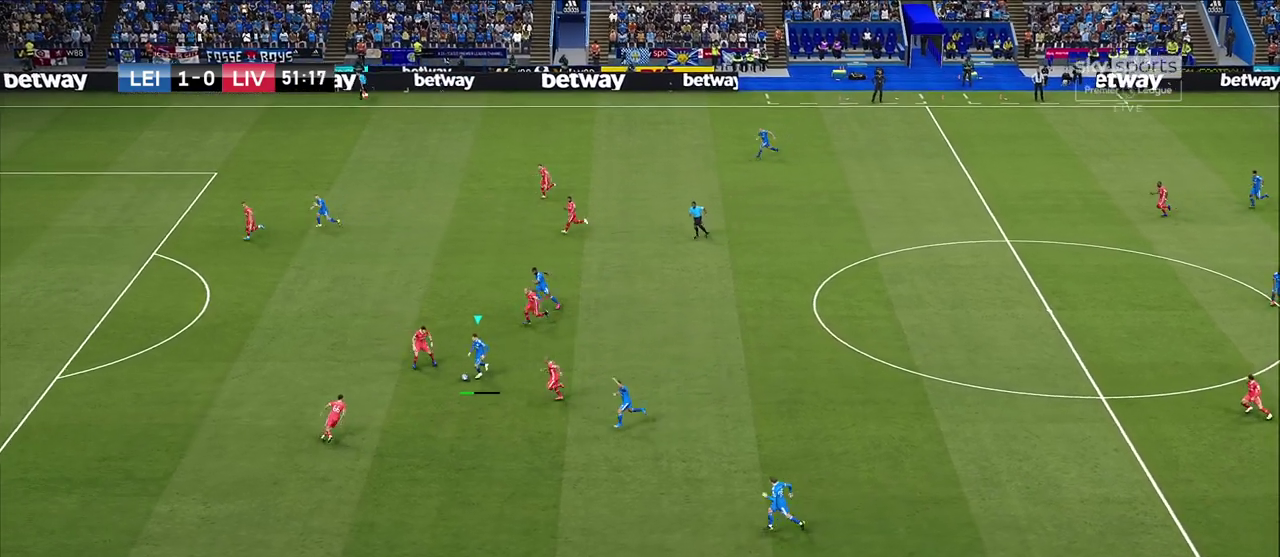
{"dt_ms": 800, "buttons": ["R1"], "left_stick": "down-left", "right_stick": "center", "events": [[383, "R1", "down"], [617, "left_stick", "down-left"]]}
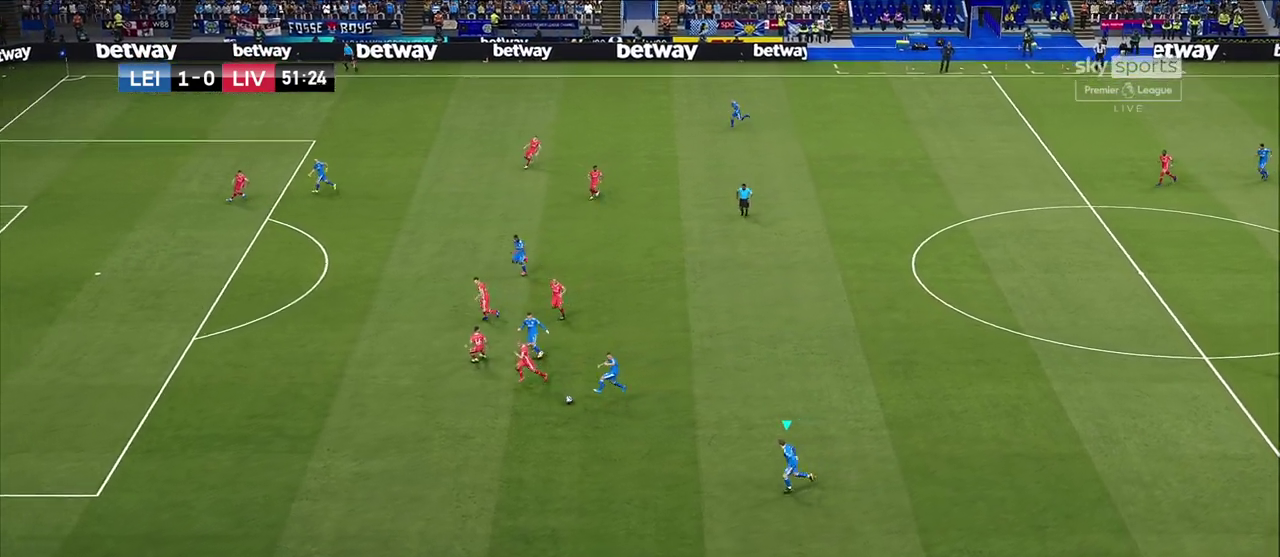
{"dt_ms": 300, "buttons": ["R1"], "left_stick": "down-left", "right_stick": "center", "events": []}
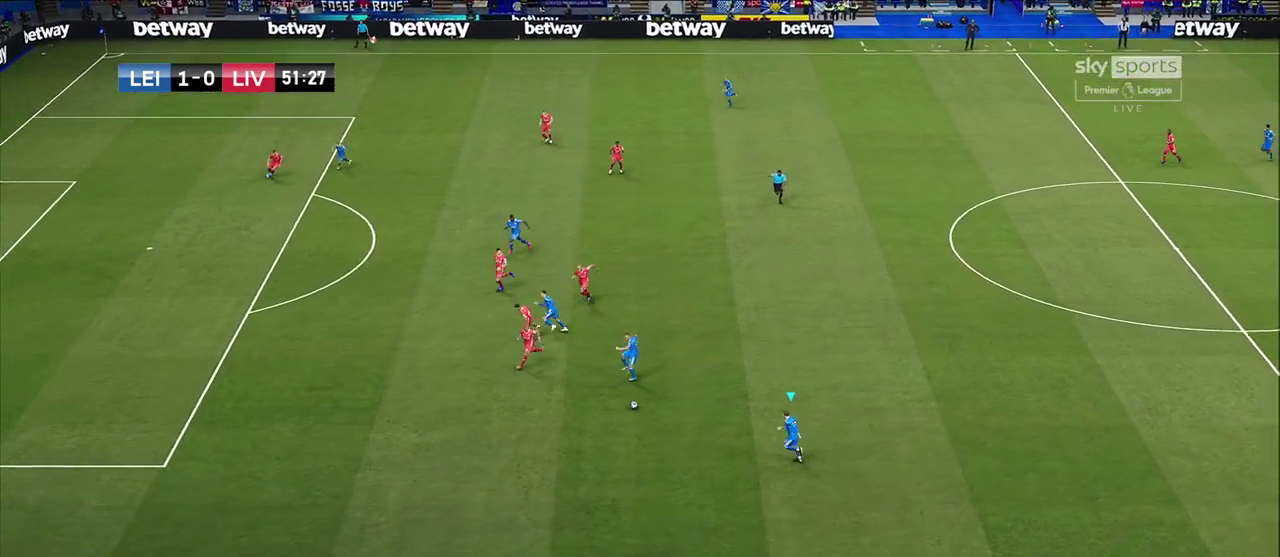
{"dt_ms": 600, "buttons": [], "left_stick": "left", "right_stick": "center", "events": [[83, "left_stick", "left"], [117, "R1", "up"]]}
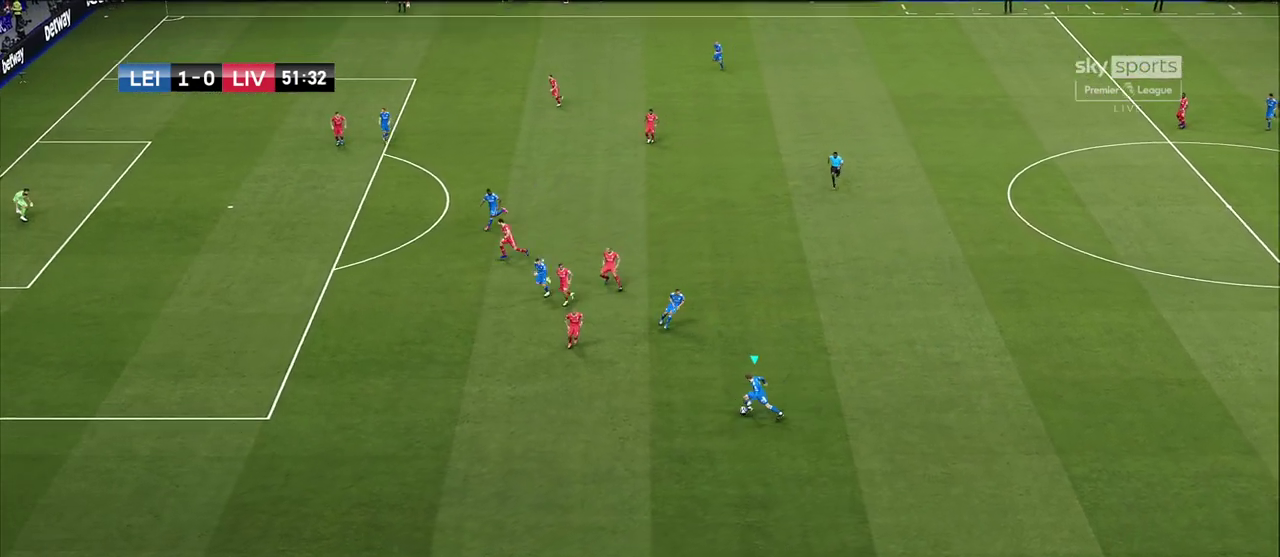
{"dt_ms": 400, "buttons": [], "left_stick": "left", "right_stick": "center", "events": [[50, "TRIANGLE", "down"], [200, "TRIANGLE", "up"]]}
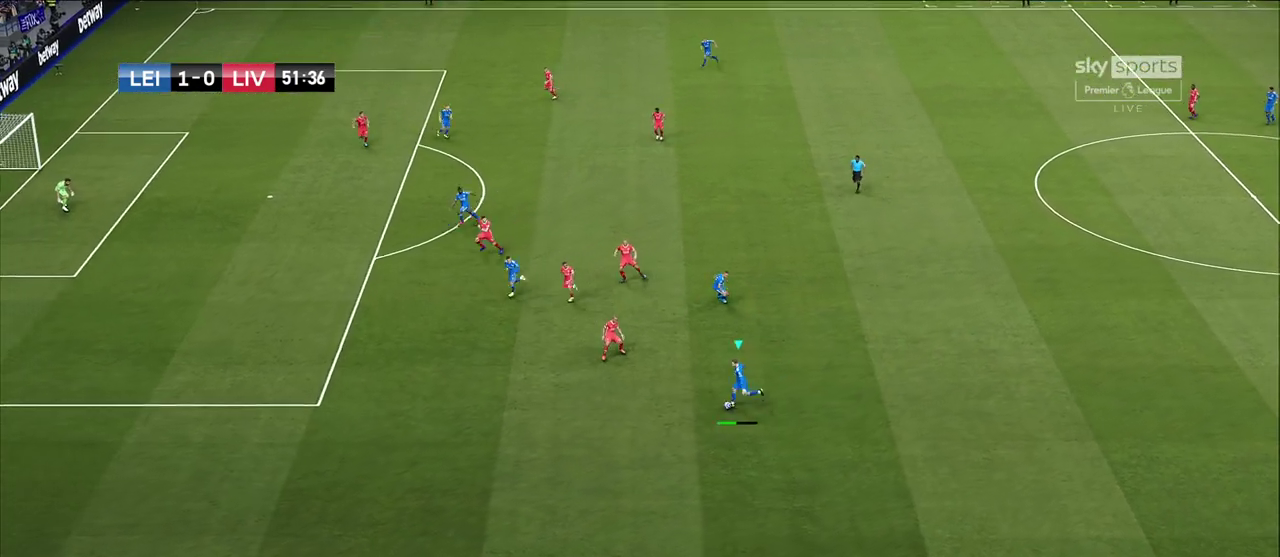
{"dt_ms": 600, "buttons": [], "left_stick": "left", "right_stick": "center", "events": []}
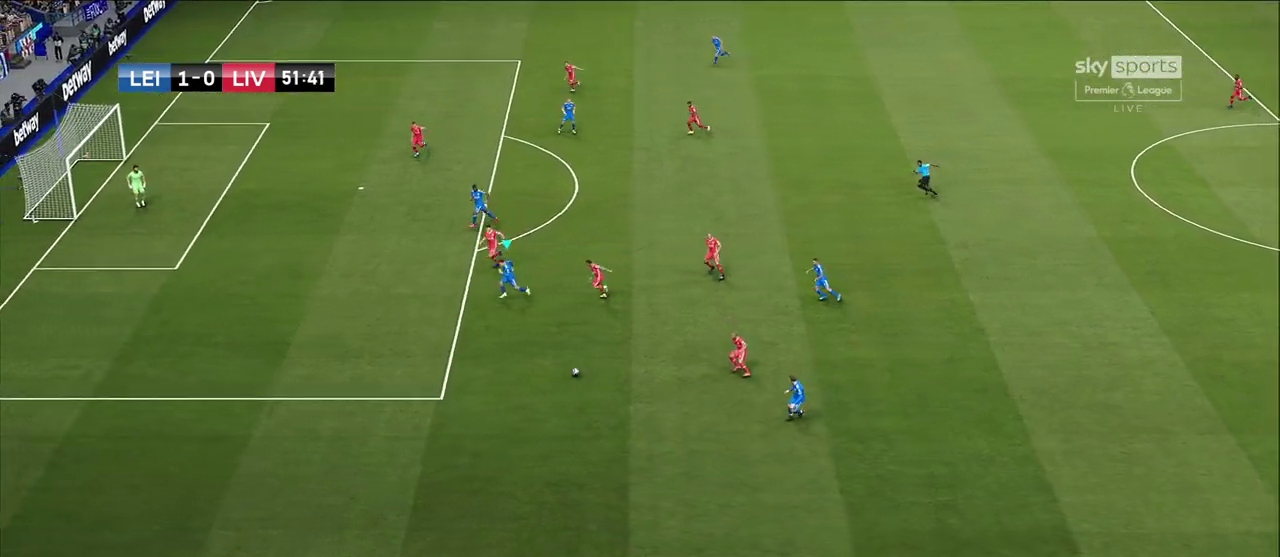
{"dt_ms": 400, "buttons": ["R1"], "left_stick": "left", "right_stick": "center", "events": [[17, "R1", "down"]]}
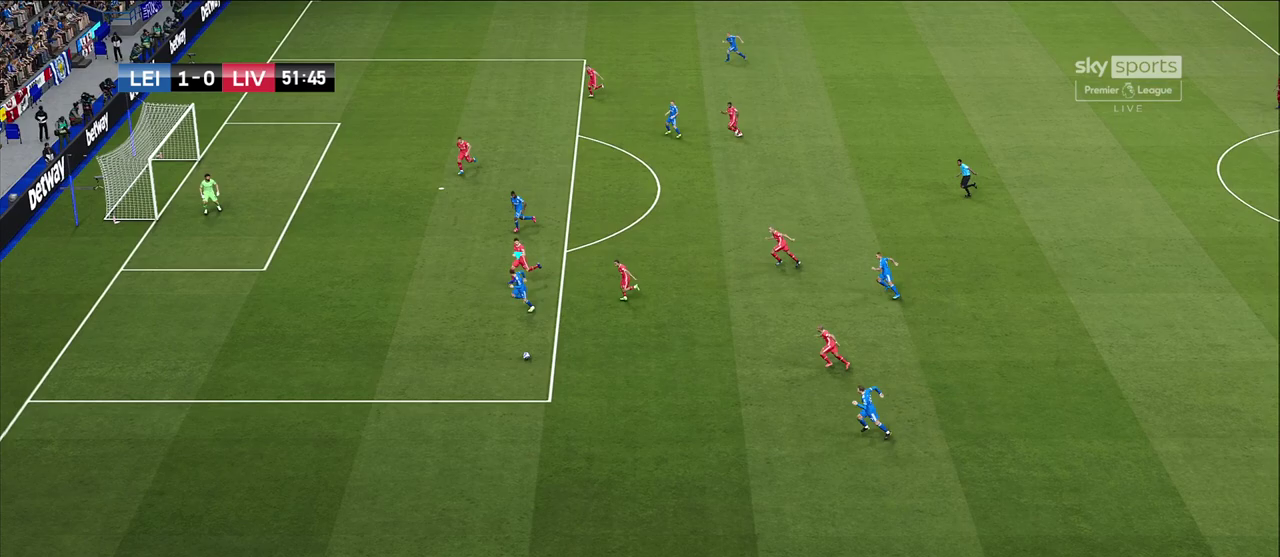
{"dt_ms": 300, "buttons": [], "left_stick": "left", "right_stick": "center", "events": [[267, "R1", "up"]]}
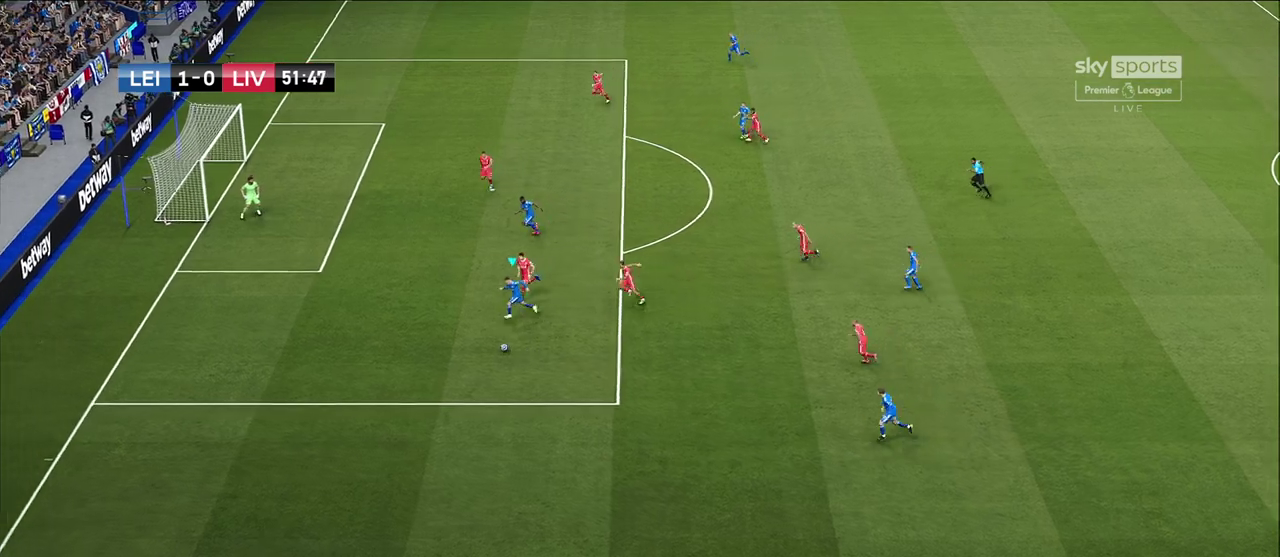
{"dt_ms": 900, "buttons": [], "left_stick": "down", "right_stick": "center", "events": [[217, "left_stick", "down-left"], [367, "left_stick", "down"]]}